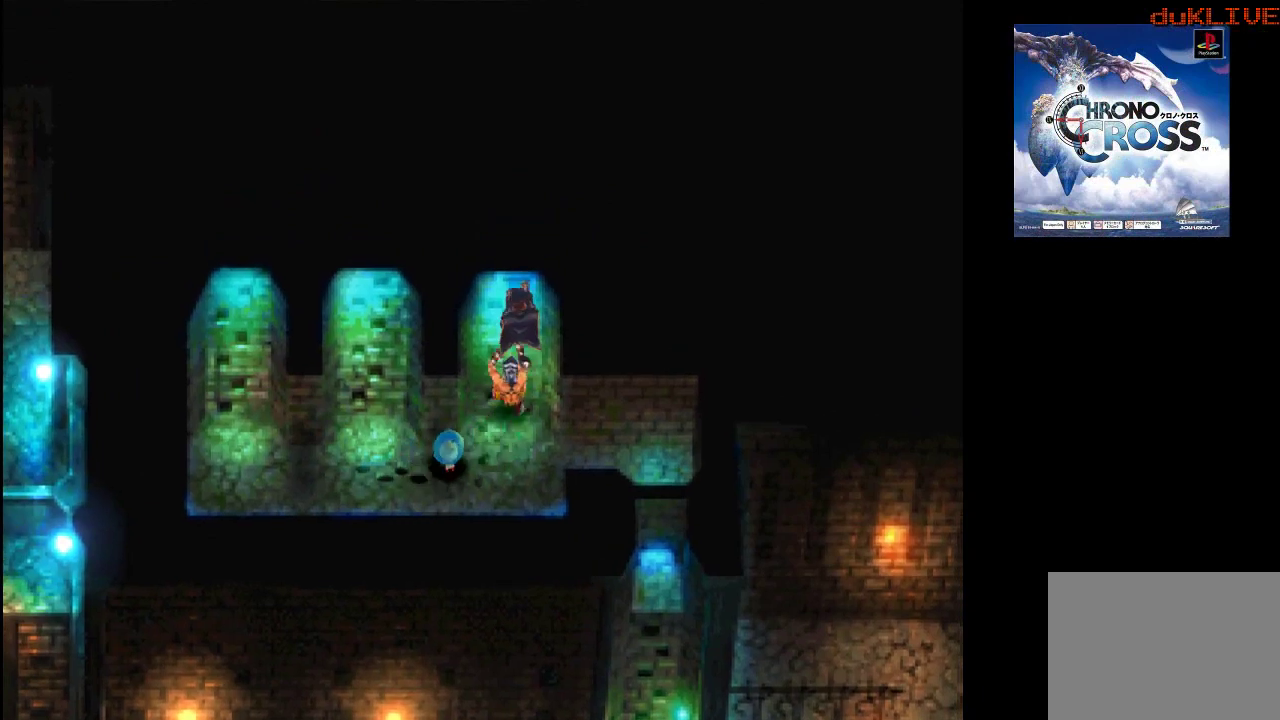
Gameplay with a controller (PlayStation layout); each line is a JSON object with the inputs held at the frame after it. "events" lists button and stick changes between this image and that frame as [ms after this image, input, new state], when the widget could be followed in between. Not read: L3 R3.
{"buttons": [], "left_stick": "up", "right_stick": "center", "events": []}
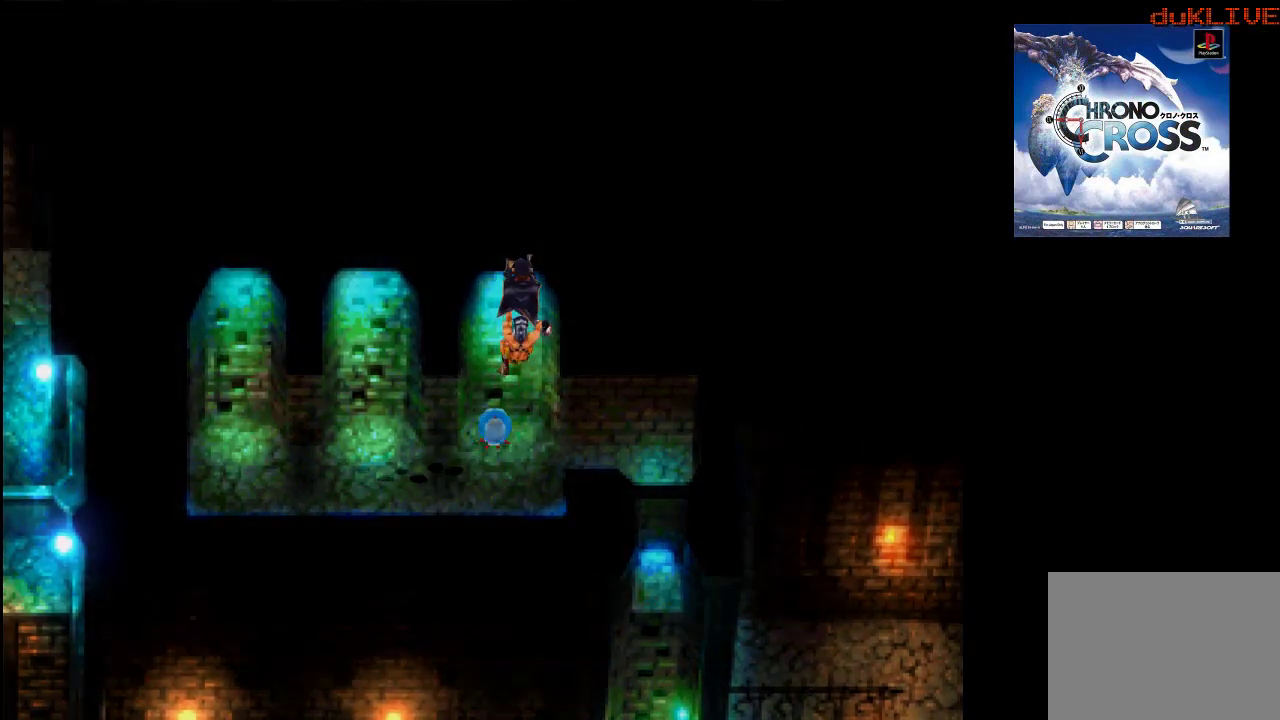
{"buttons": [], "left_stick": "up", "right_stick": "center", "events": []}
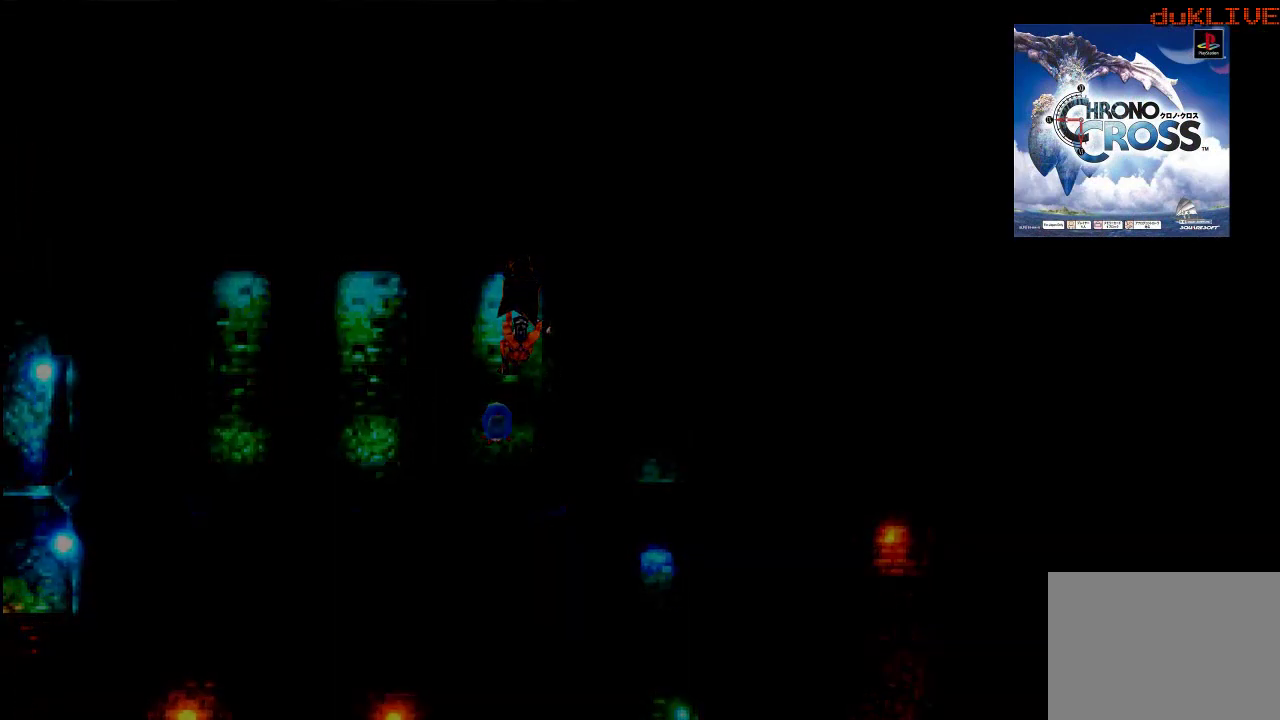
{"buttons": [], "left_stick": "up", "right_stick": "center", "events": []}
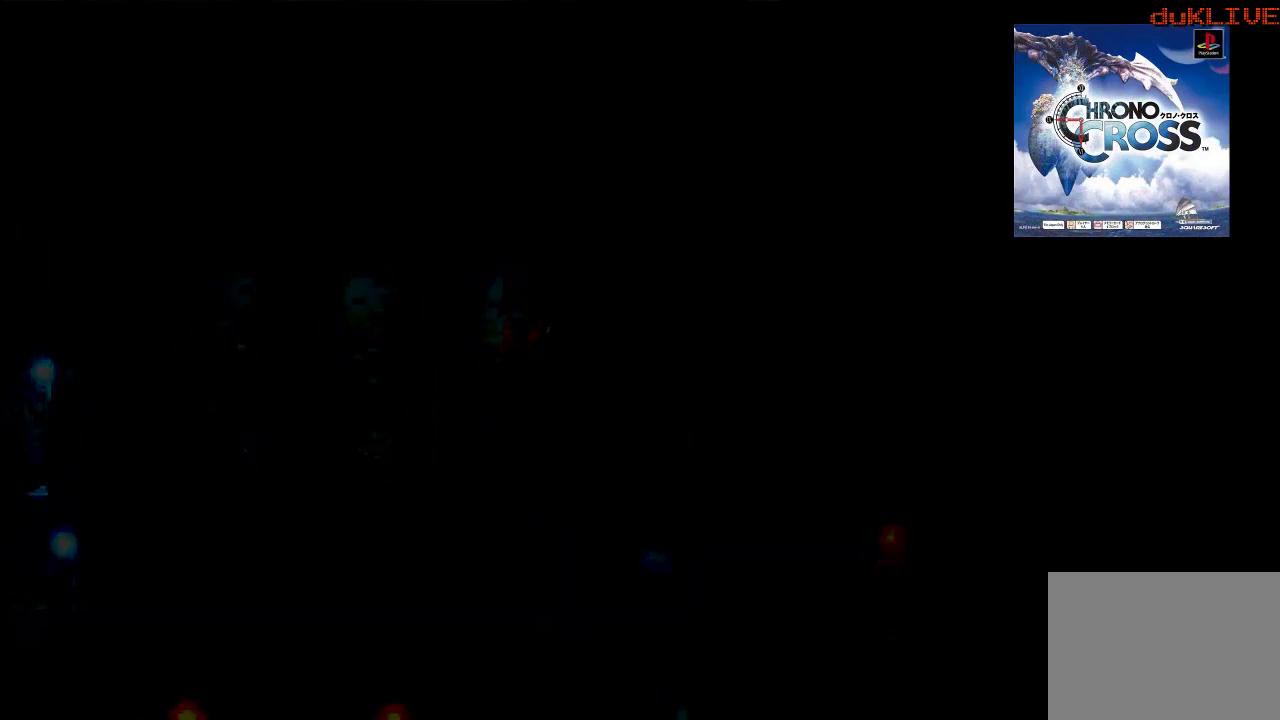
{"buttons": [], "left_stick": "up", "right_stick": "center", "events": []}
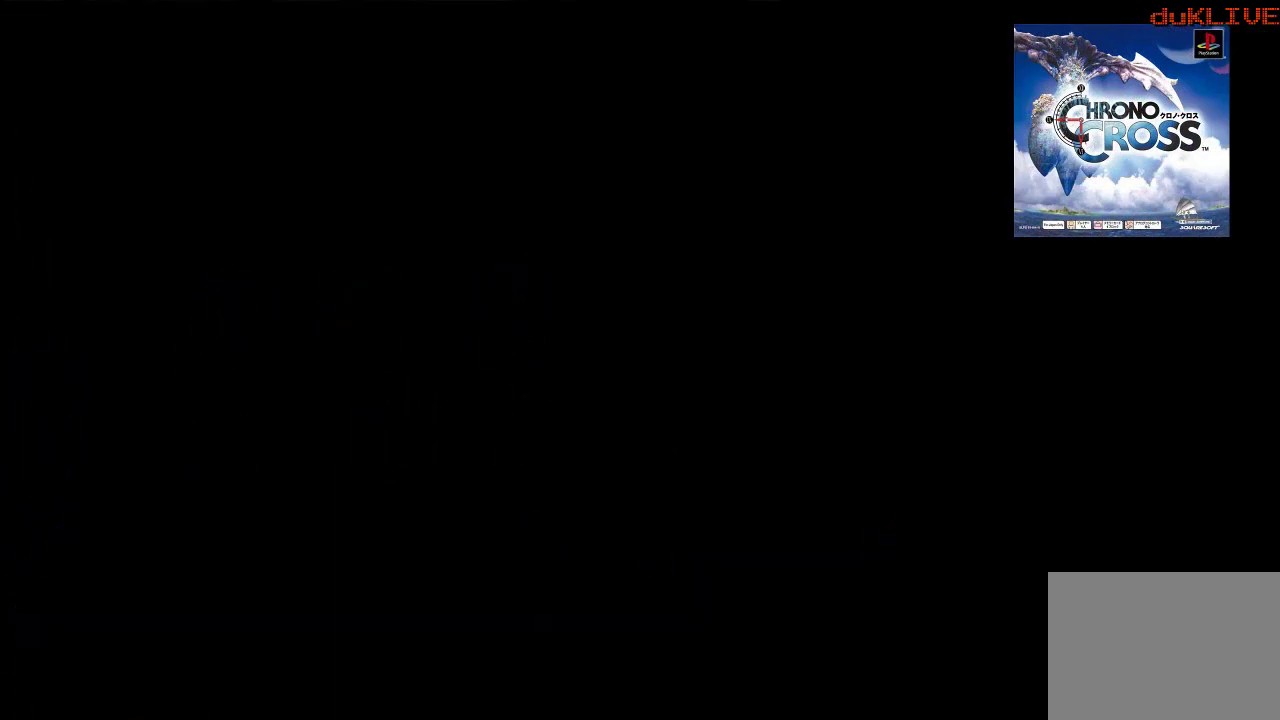
{"buttons": [], "left_stick": "up", "right_stick": "center", "events": []}
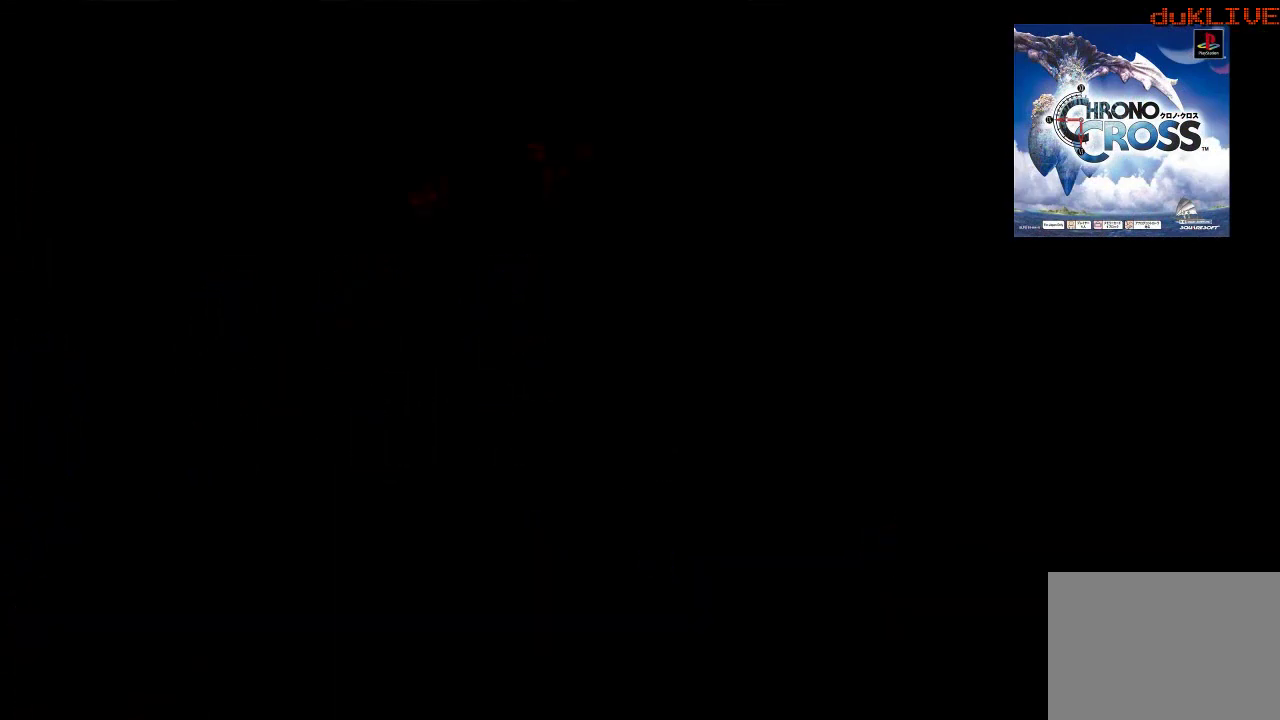
{"buttons": [], "left_stick": "center", "right_stick": "center", "events": [[267, "left_stick", "center"]]}
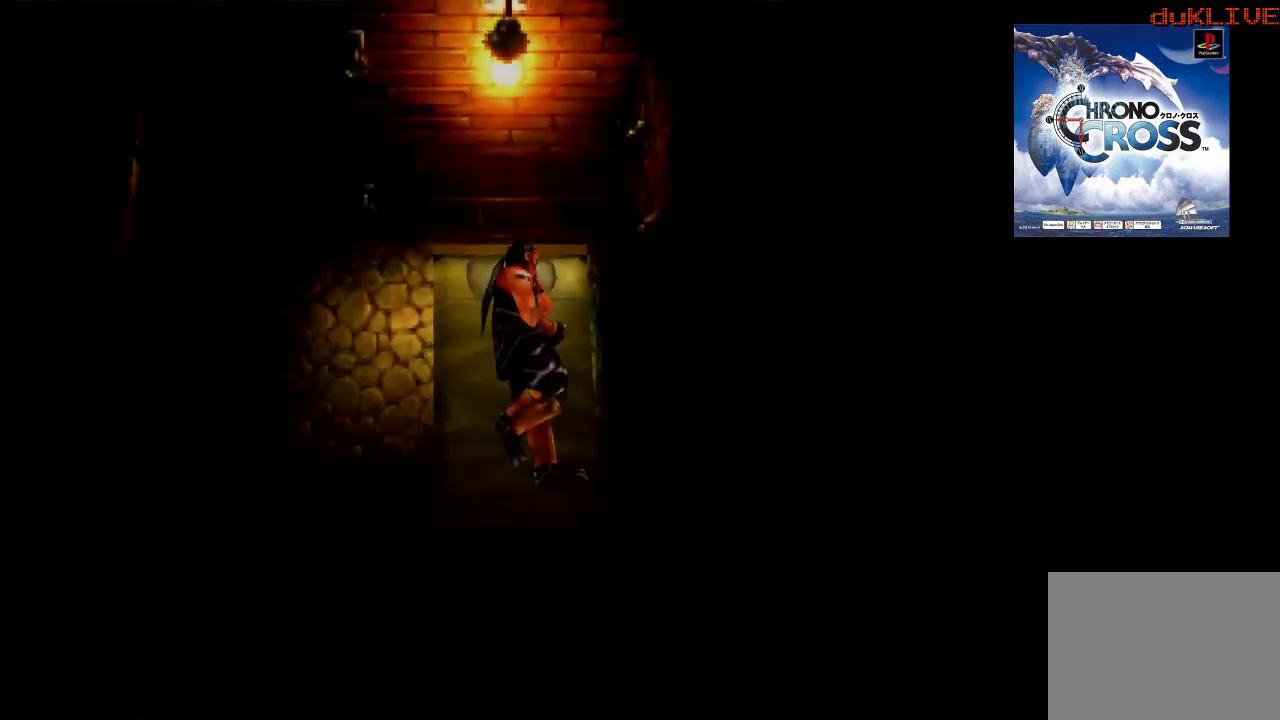
{"buttons": [], "left_stick": "up", "right_stick": "center", "events": [[367, "left_stick", "up"]]}
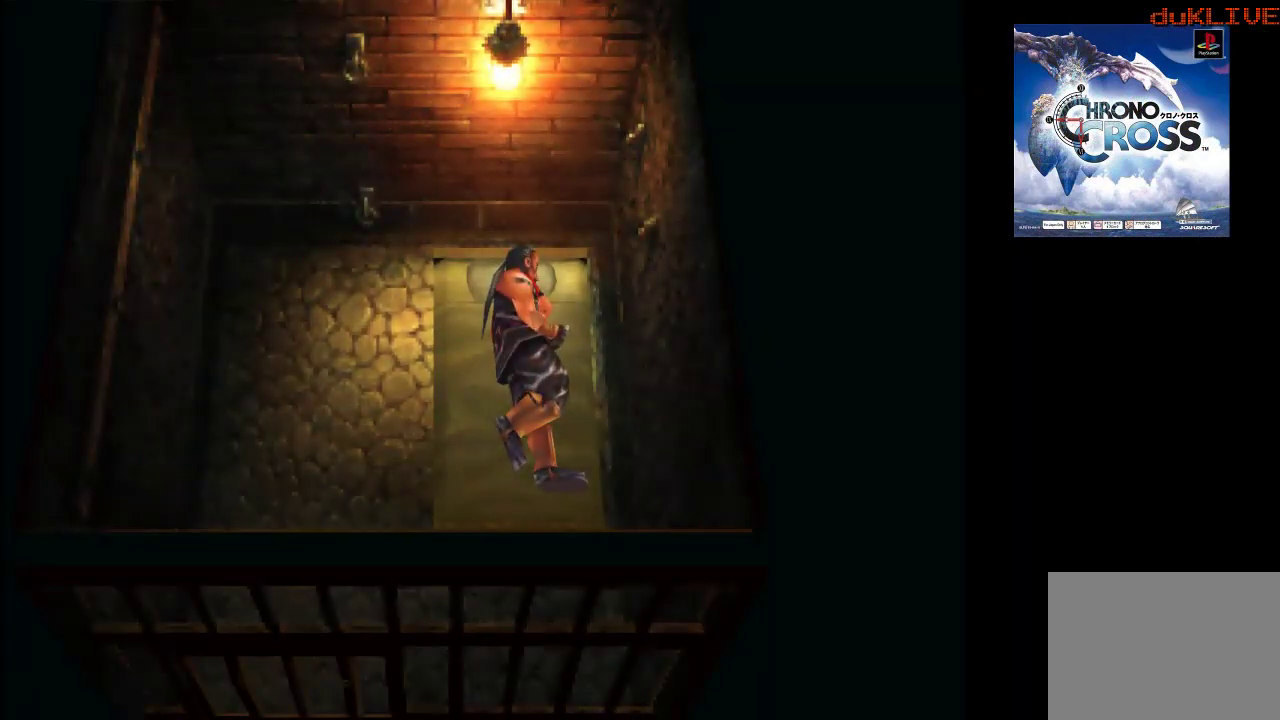
{"buttons": [], "left_stick": "center", "right_stick": "center", "events": [[200, "left_stick", "center"]]}
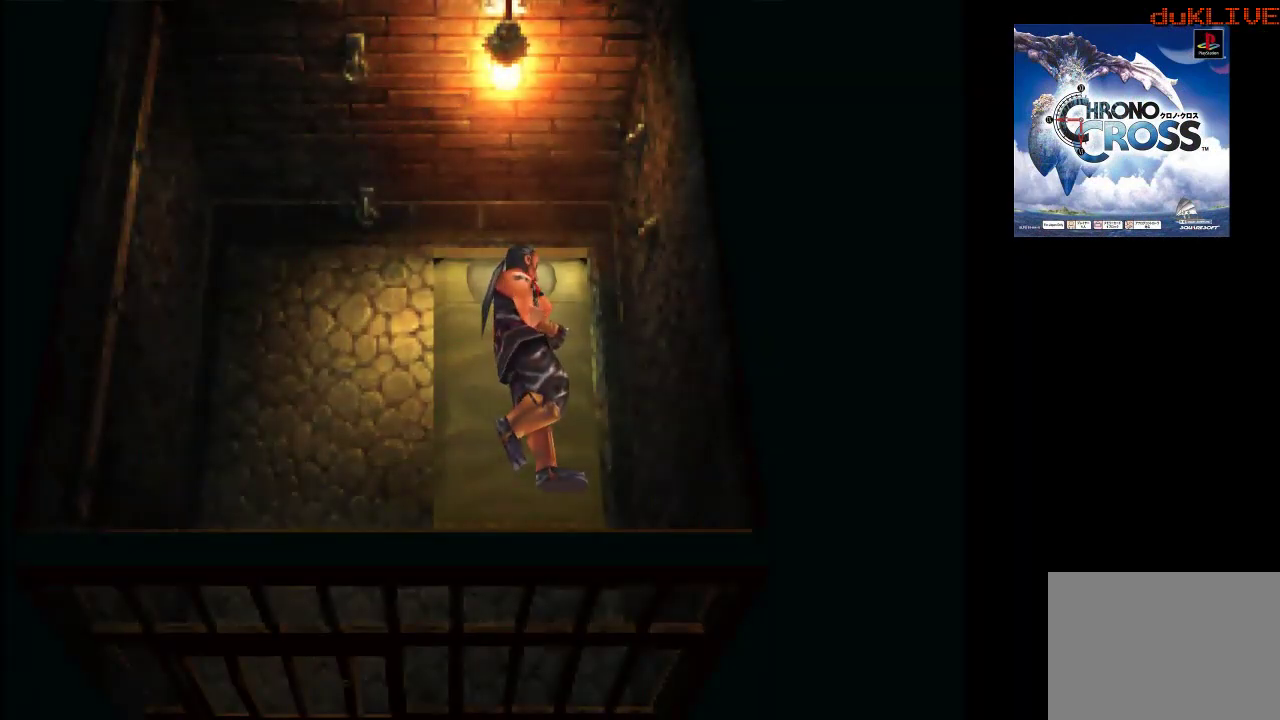
{"buttons": [], "left_stick": "up-left", "right_stick": "center", "events": [[367, "left_stick", "up-left"]]}
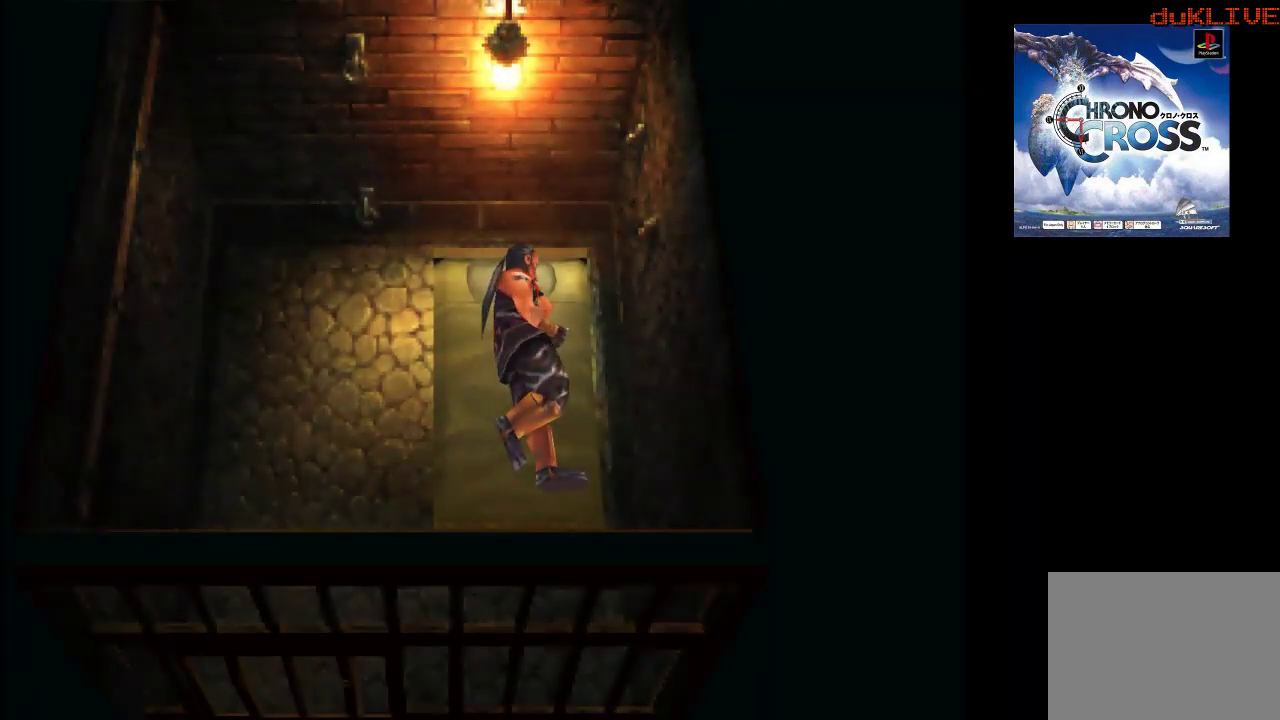
{"buttons": [], "left_stick": "left", "right_stick": "center", "events": [[200, "CIRCLE", "down"], [367, "left_stick", "left"], [433, "CIRCLE", "up"]]}
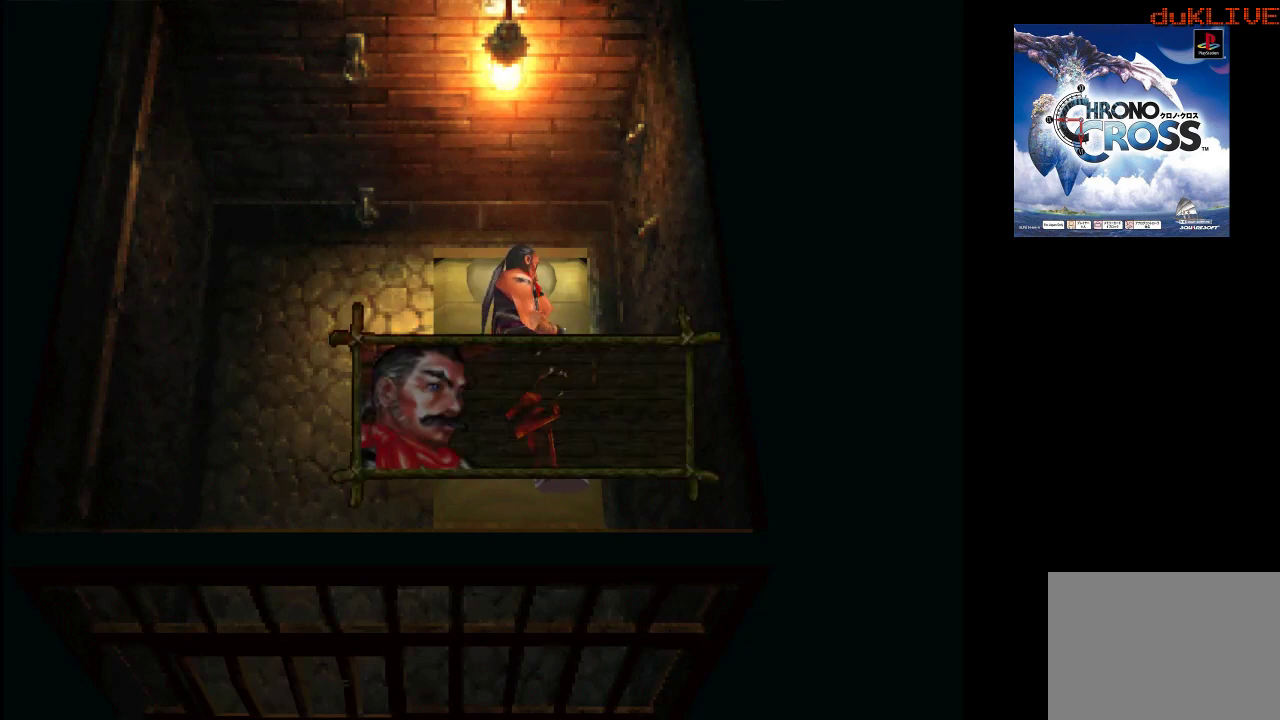
{"buttons": [], "left_stick": "center", "right_stick": "center", "events": [[167, "left_stick", "center"]]}
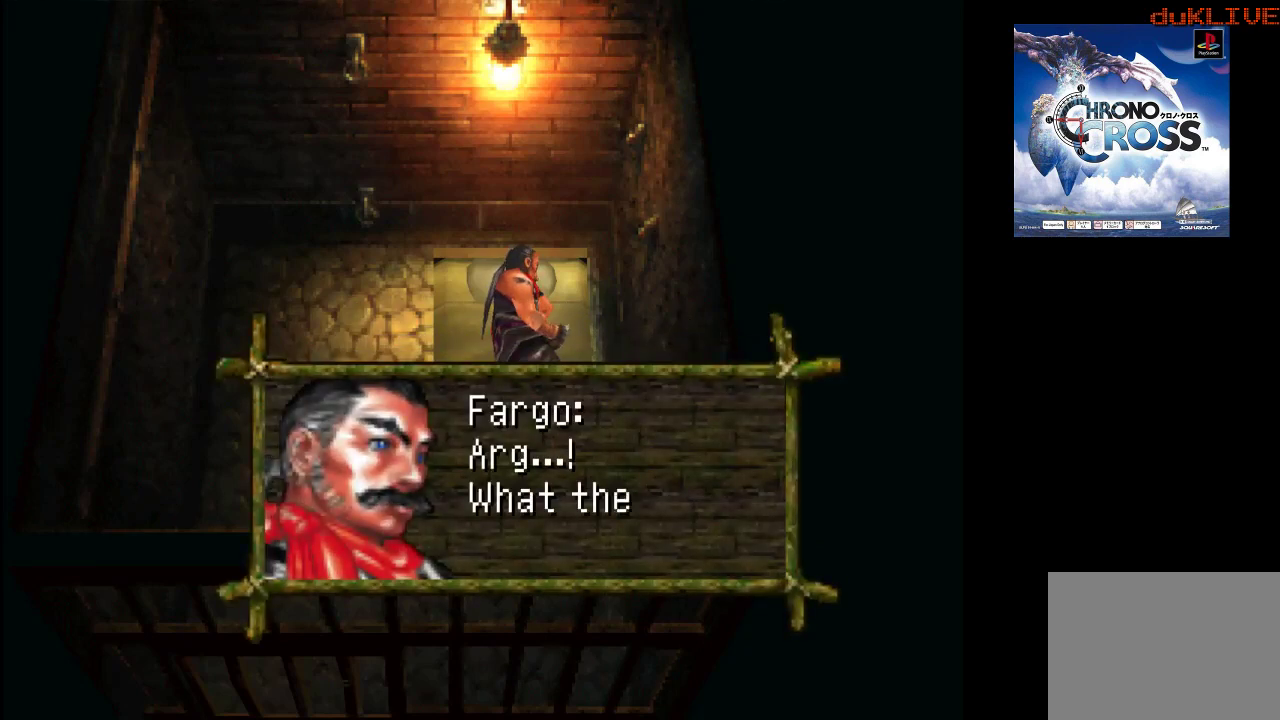
{"buttons": [], "left_stick": "center", "right_stick": "center", "events": []}
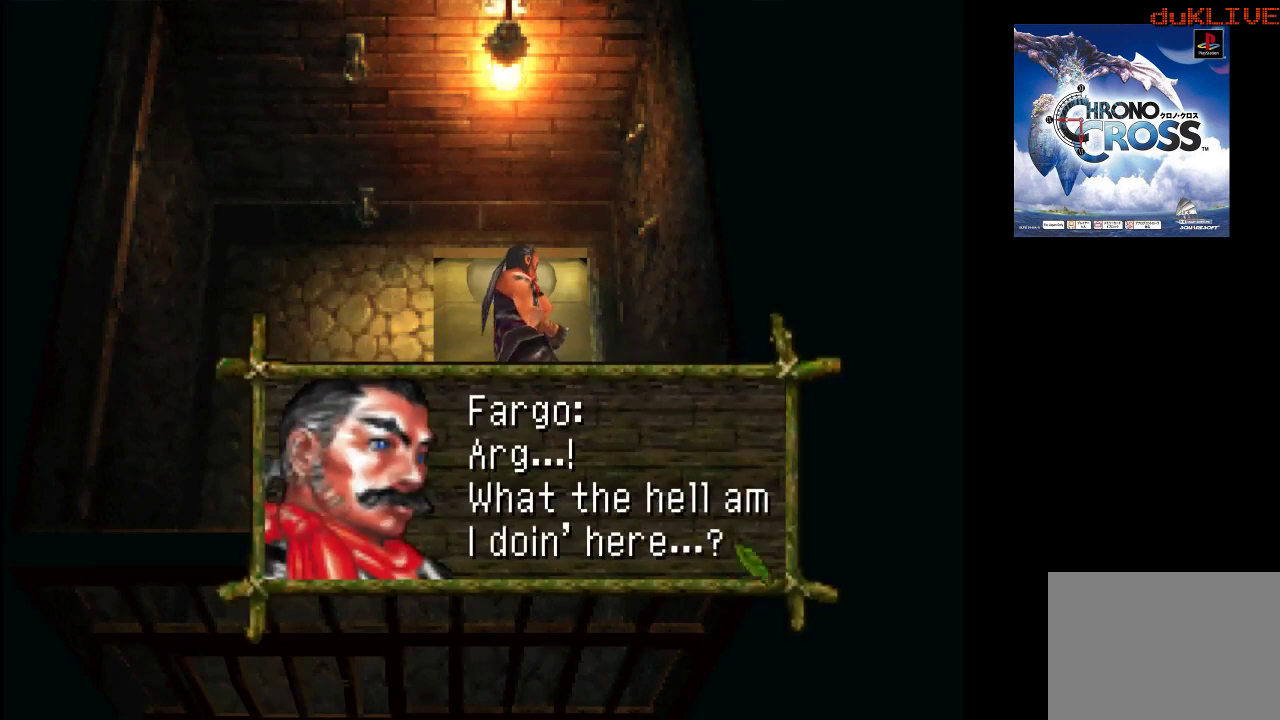
{"buttons": [], "left_stick": "center", "right_stick": "center", "events": []}
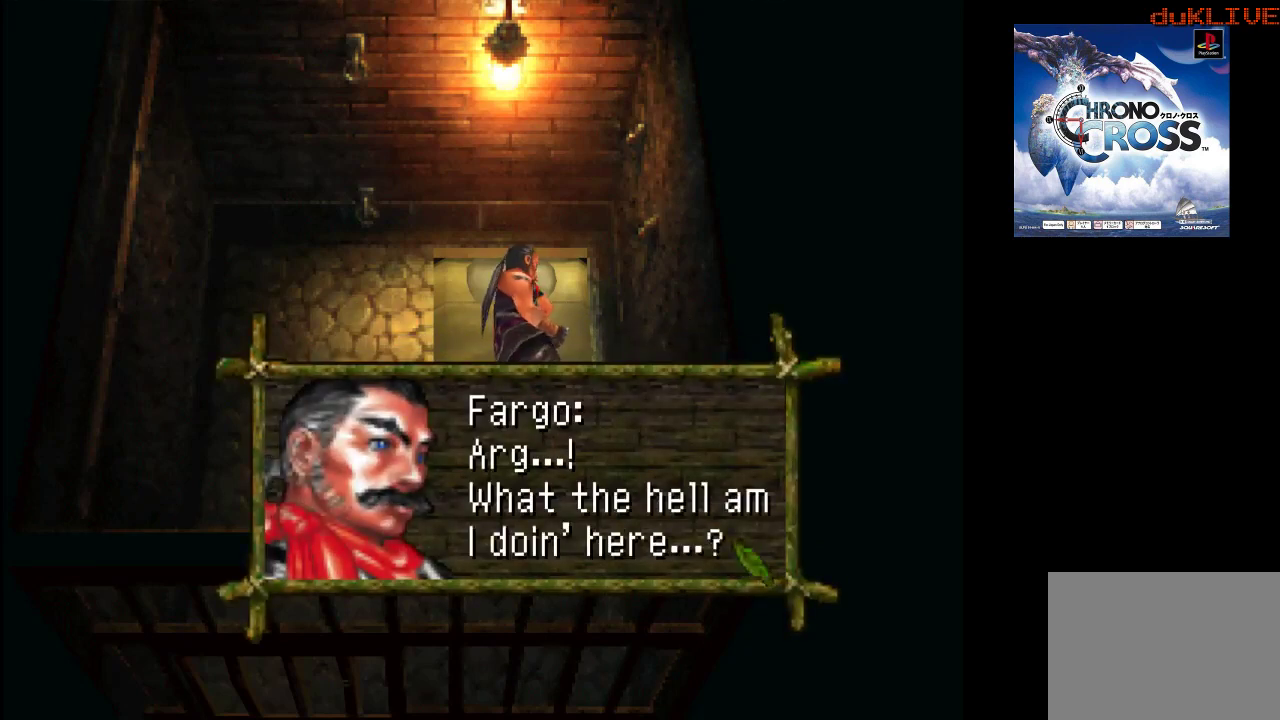
{"buttons": [], "left_stick": "center", "right_stick": "center", "events": []}
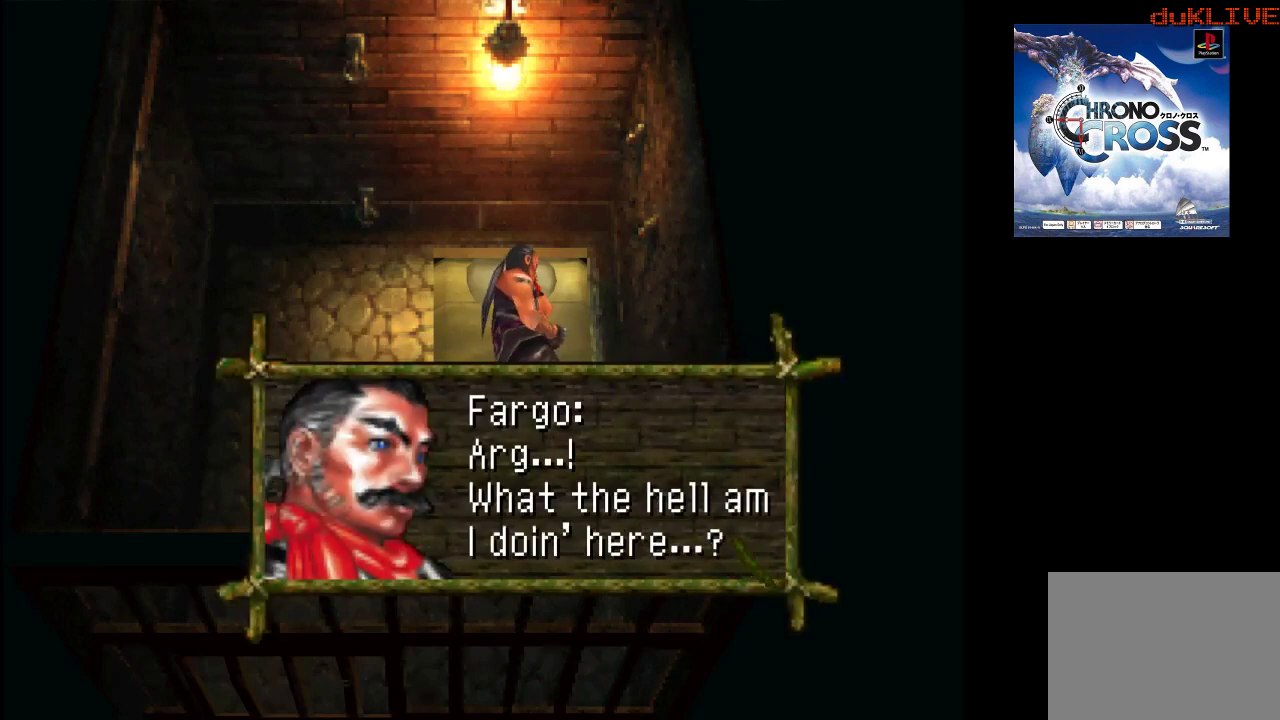
{"buttons": [], "left_stick": "center", "right_stick": "center", "events": []}
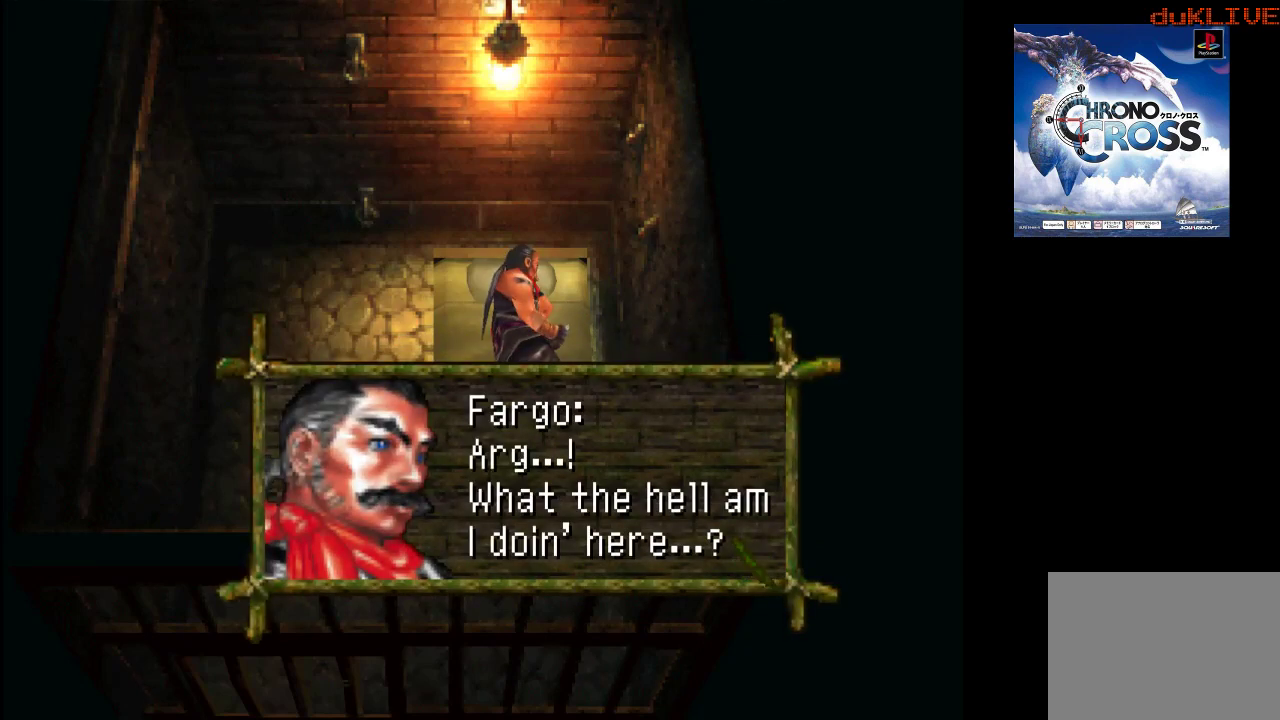
{"buttons": [], "left_stick": "center", "right_stick": "center", "events": []}
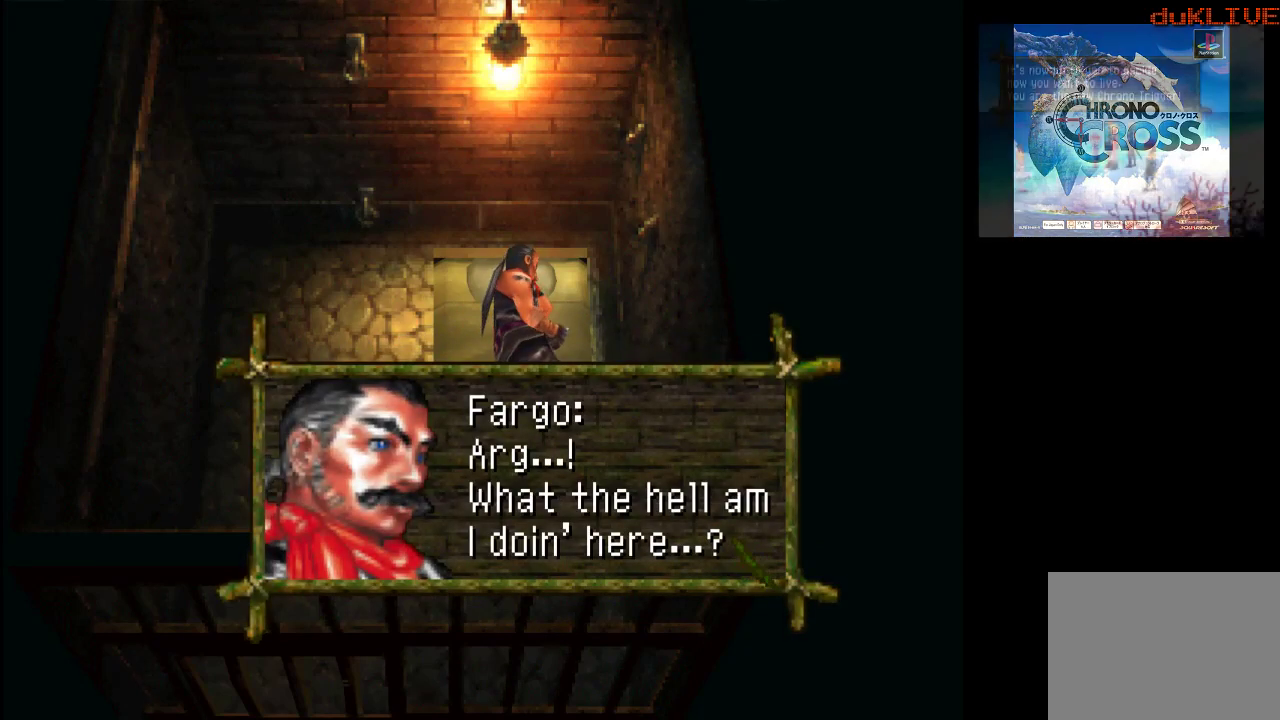
{"buttons": [], "left_stick": "center", "right_stick": "center", "events": [[300, "CROSS", "down"], [467, "CROSS", "up"]]}
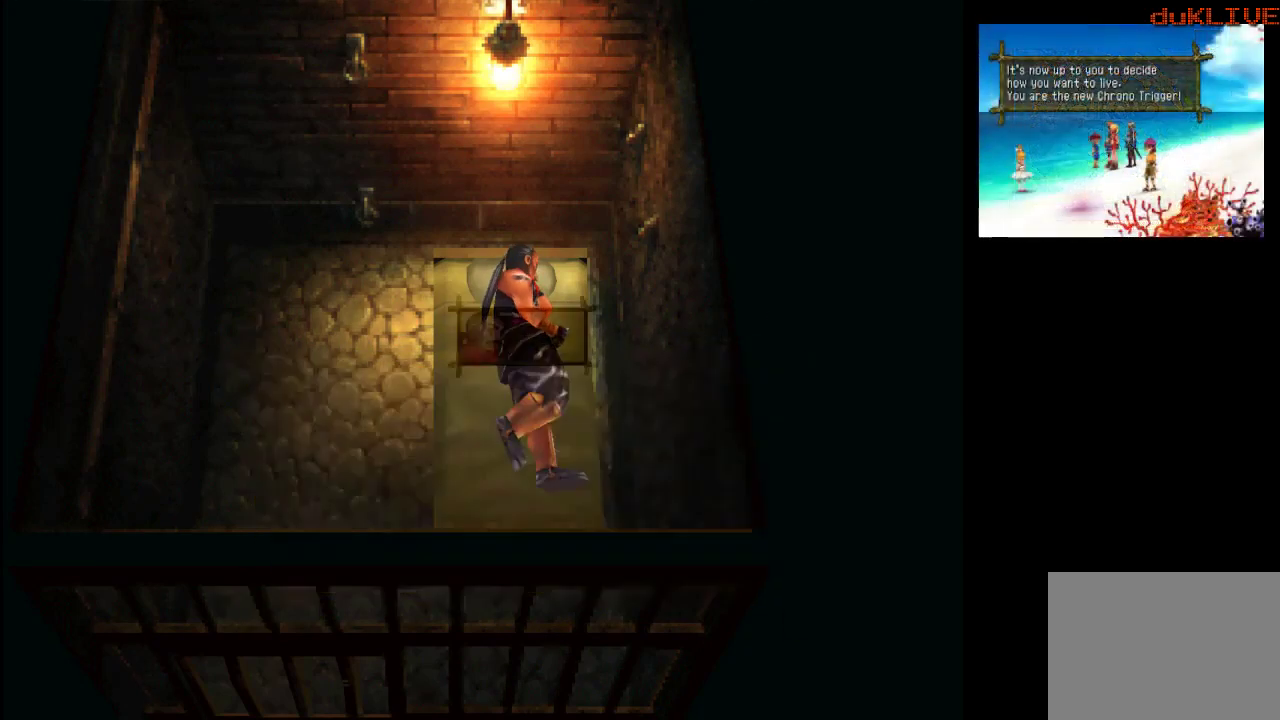
{"buttons": [], "left_stick": "center", "right_stick": "center", "events": []}
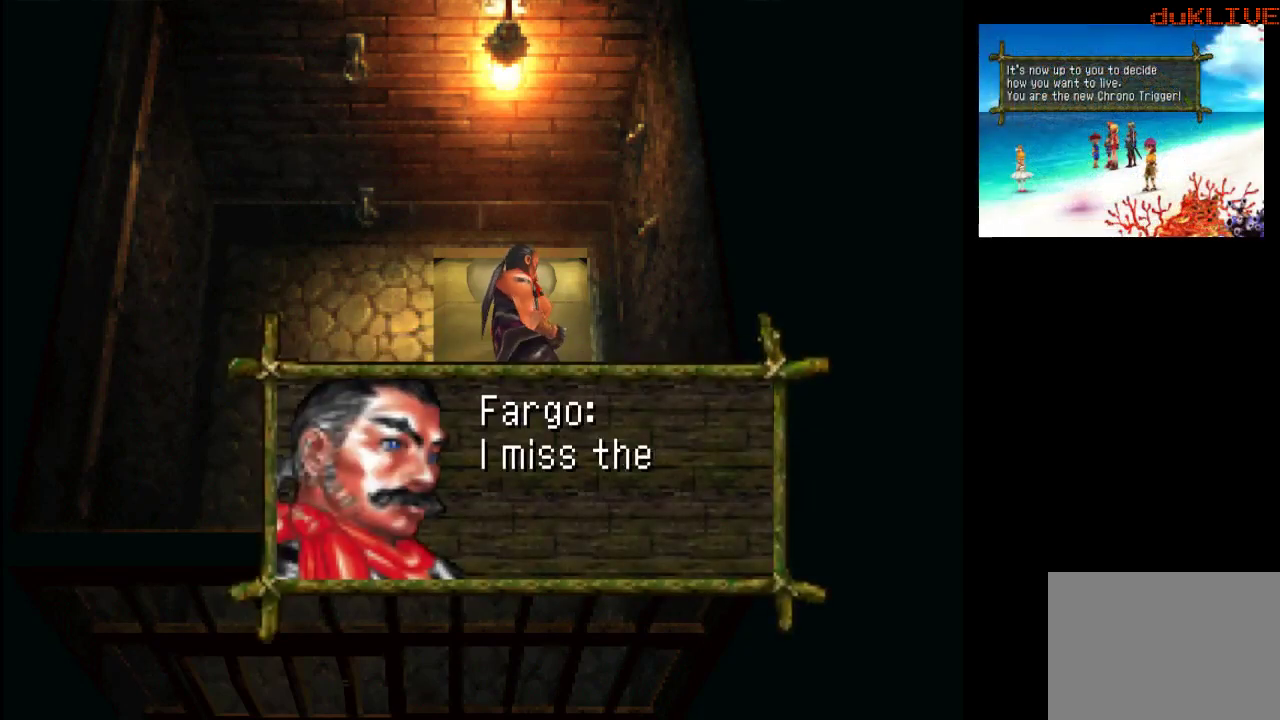
{"buttons": [], "left_stick": "center", "right_stick": "center", "events": []}
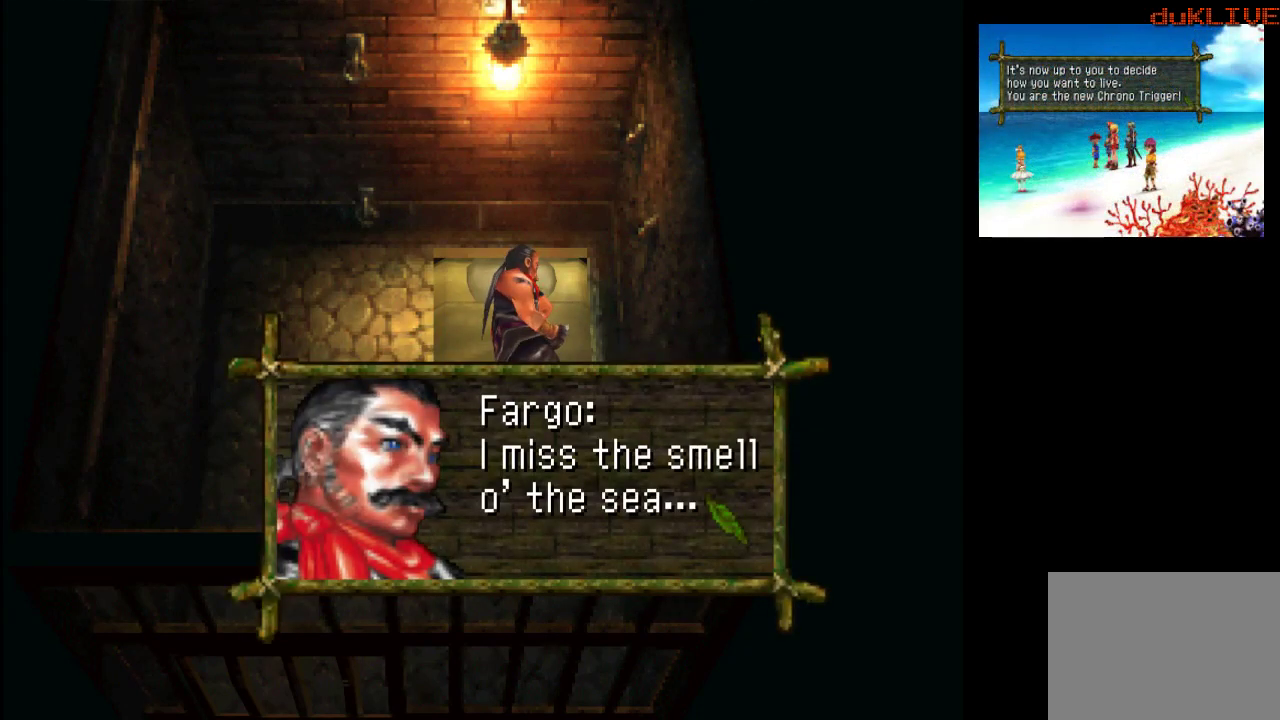
{"buttons": [], "left_stick": "center", "right_stick": "center", "events": []}
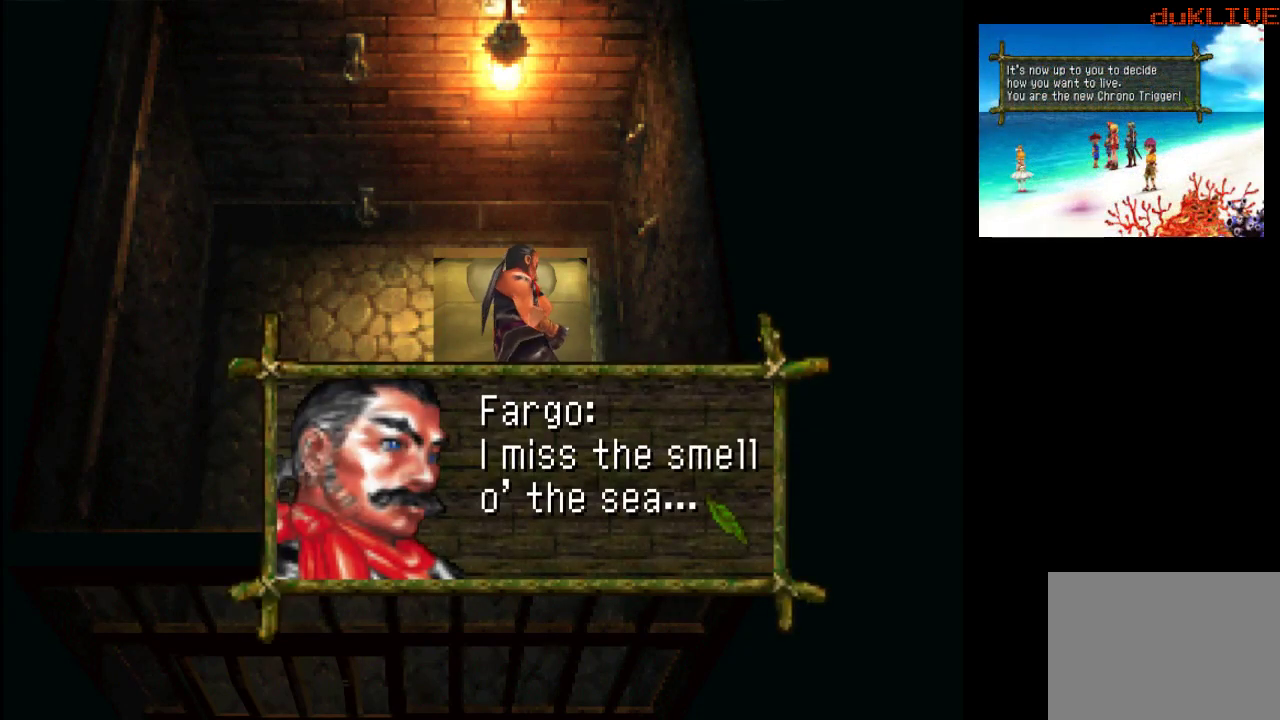
{"buttons": [], "left_stick": "center", "right_stick": "center", "events": []}
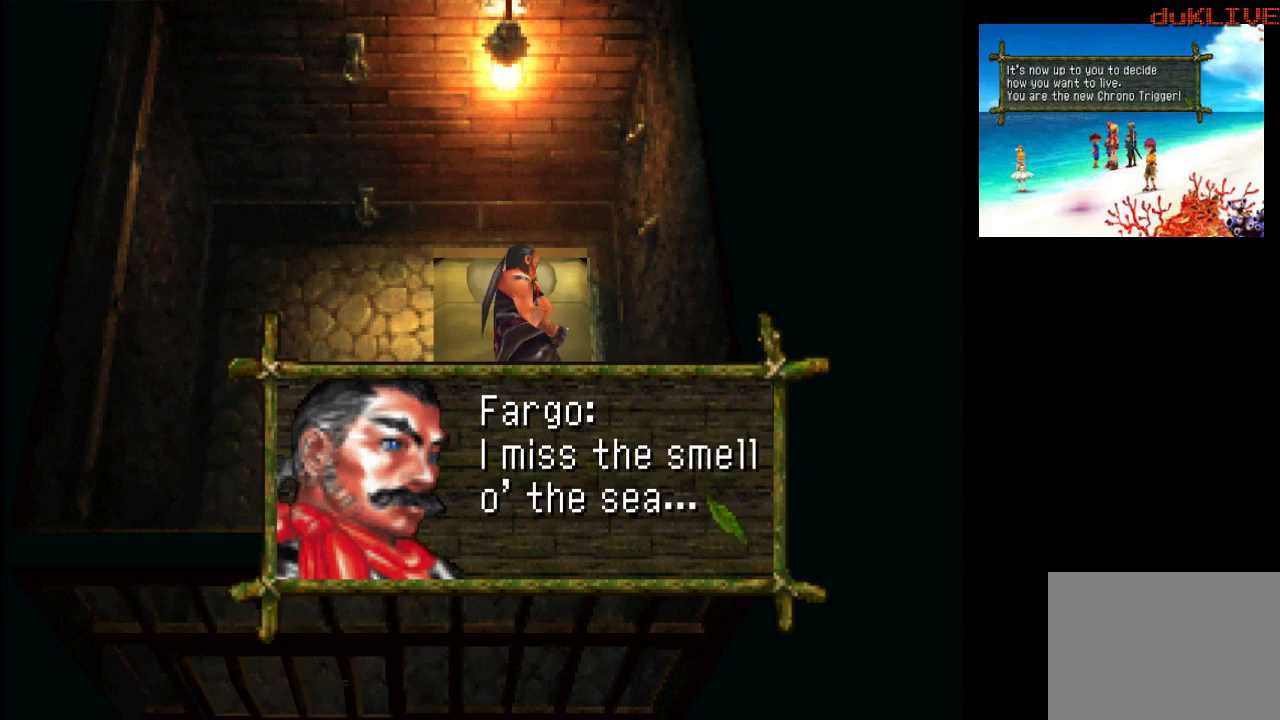
{"buttons": [], "left_stick": "center", "right_stick": "center", "events": [[267, "CROSS", "down"], [400, "CROSS", "up"]]}
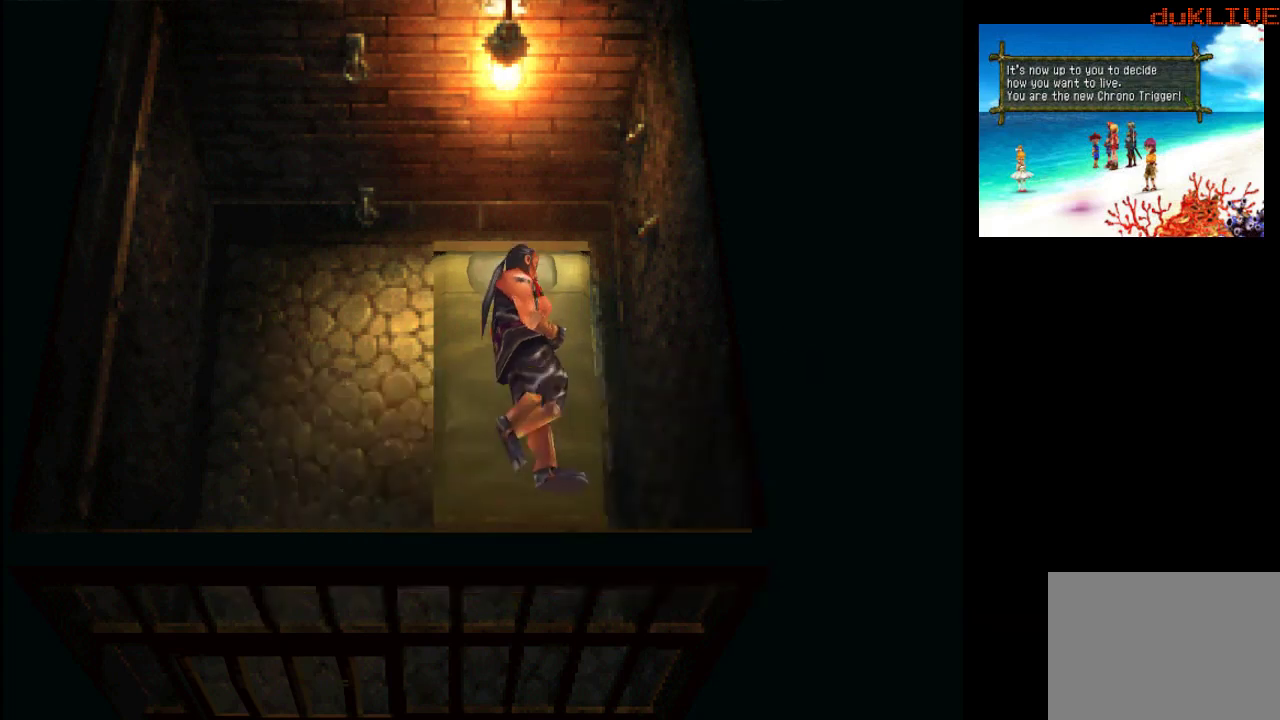
{"buttons": [], "left_stick": "center", "right_stick": "center", "events": []}
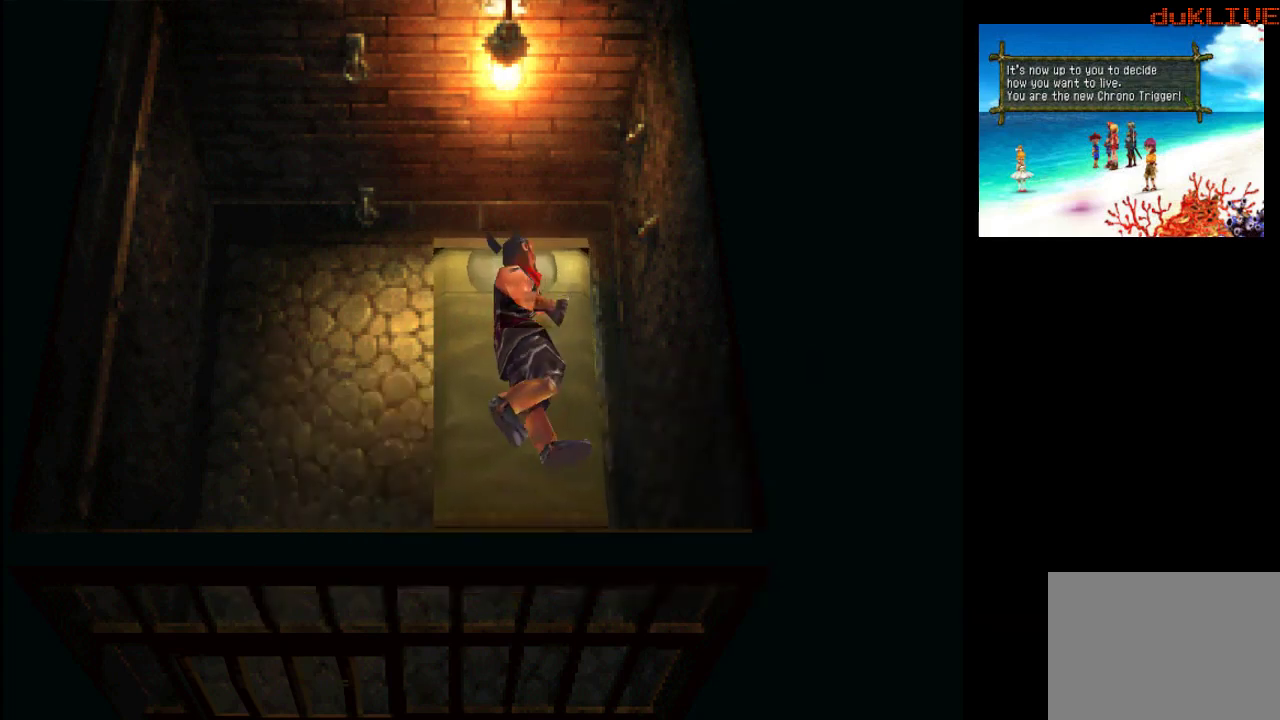
{"buttons": [], "left_stick": "center", "right_stick": "center", "events": []}
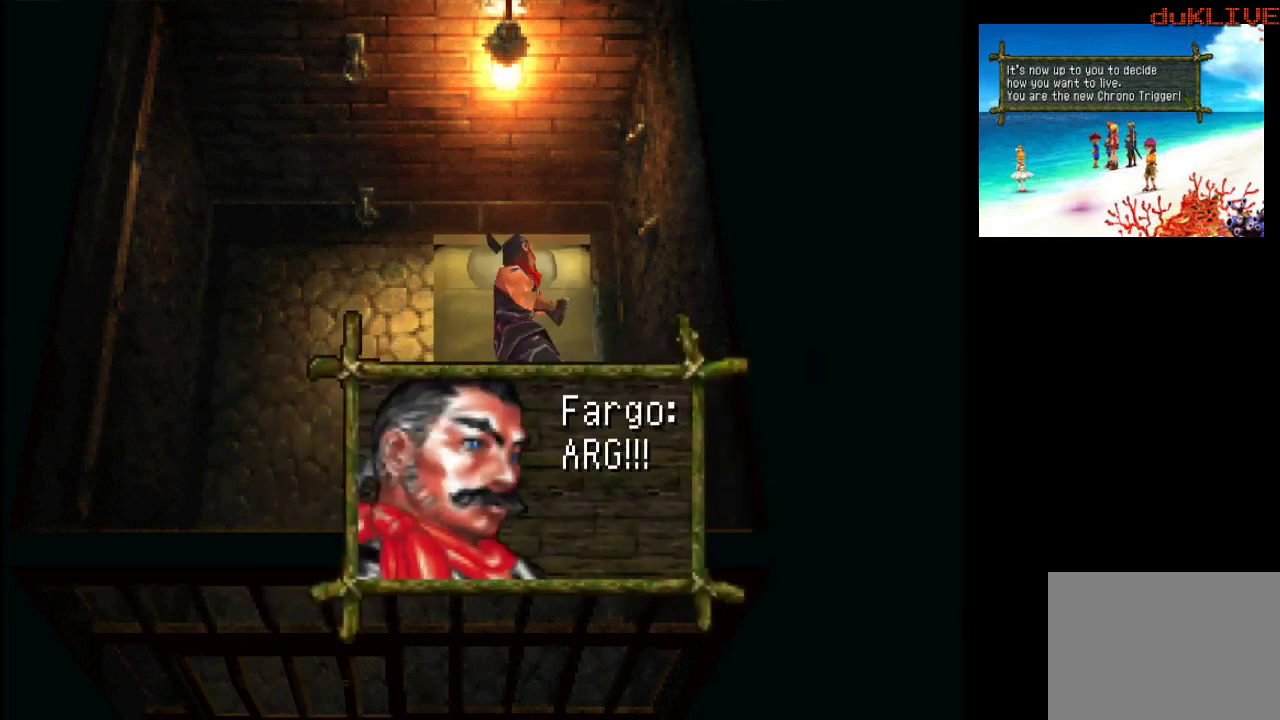
{"buttons": [], "left_stick": "center", "right_stick": "center", "events": []}
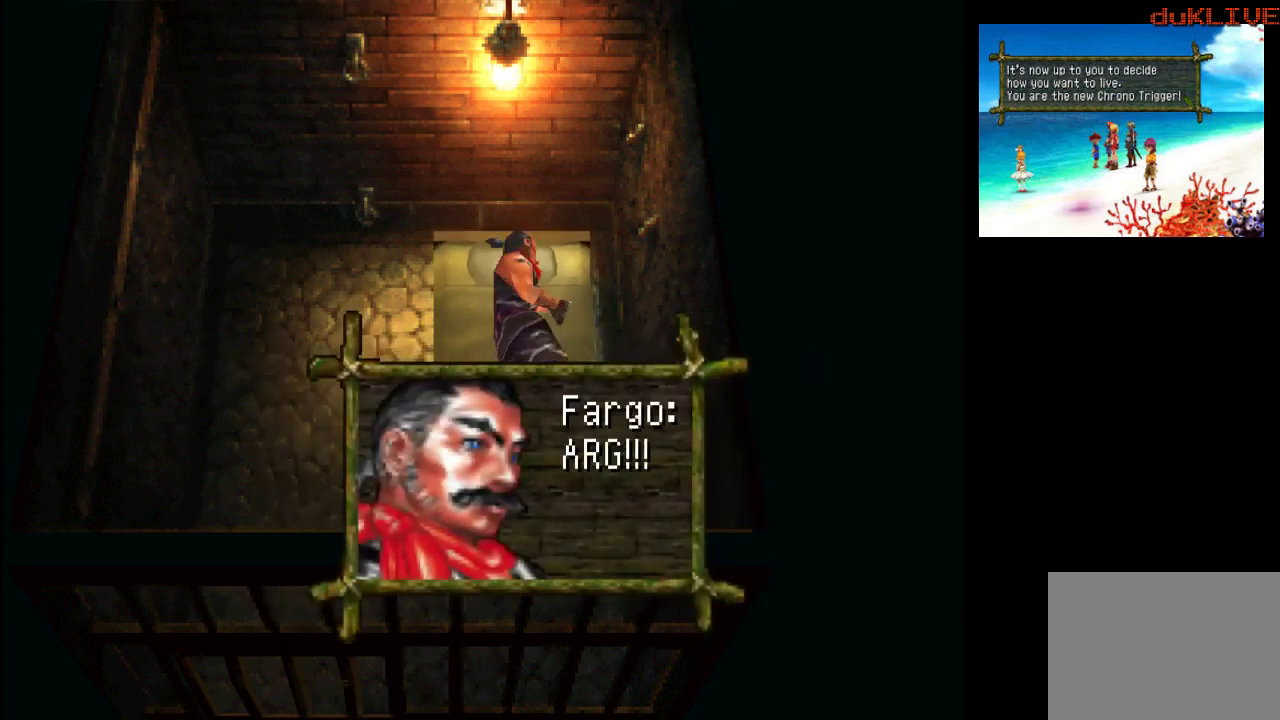
{"buttons": [], "left_stick": "center", "right_stick": "center", "events": []}
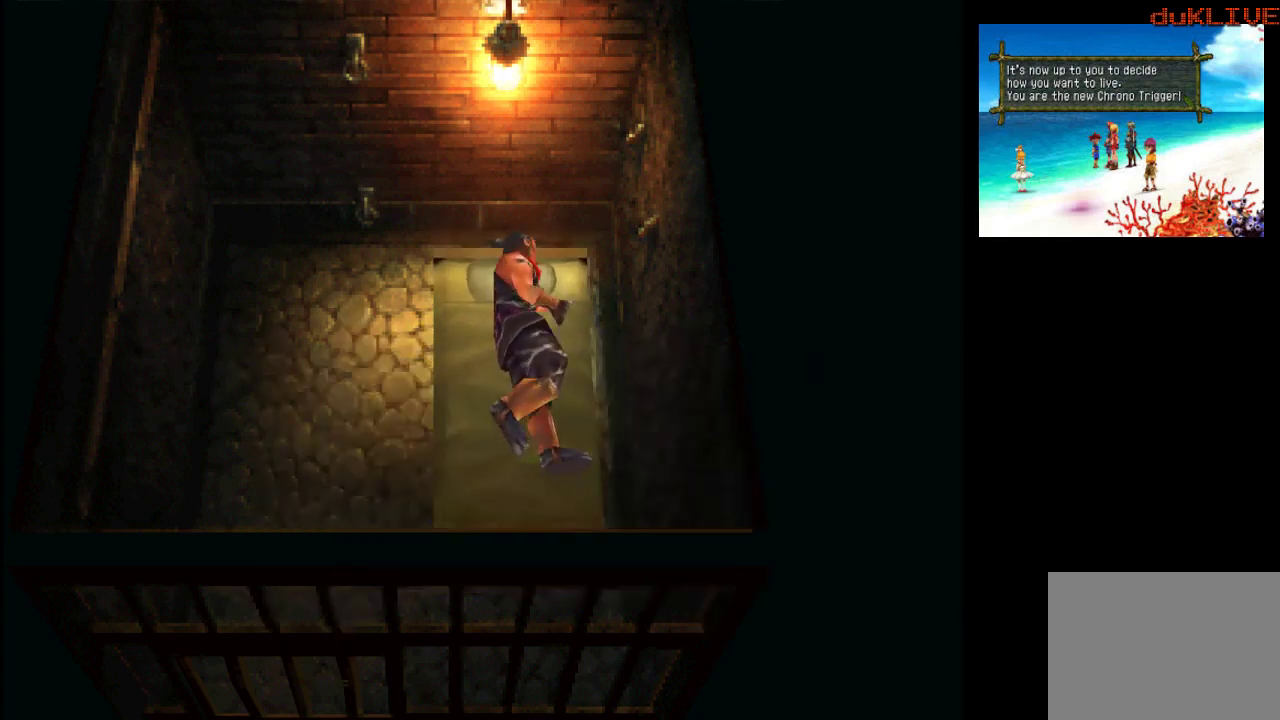
{"buttons": [], "left_stick": "center", "right_stick": "center", "events": []}
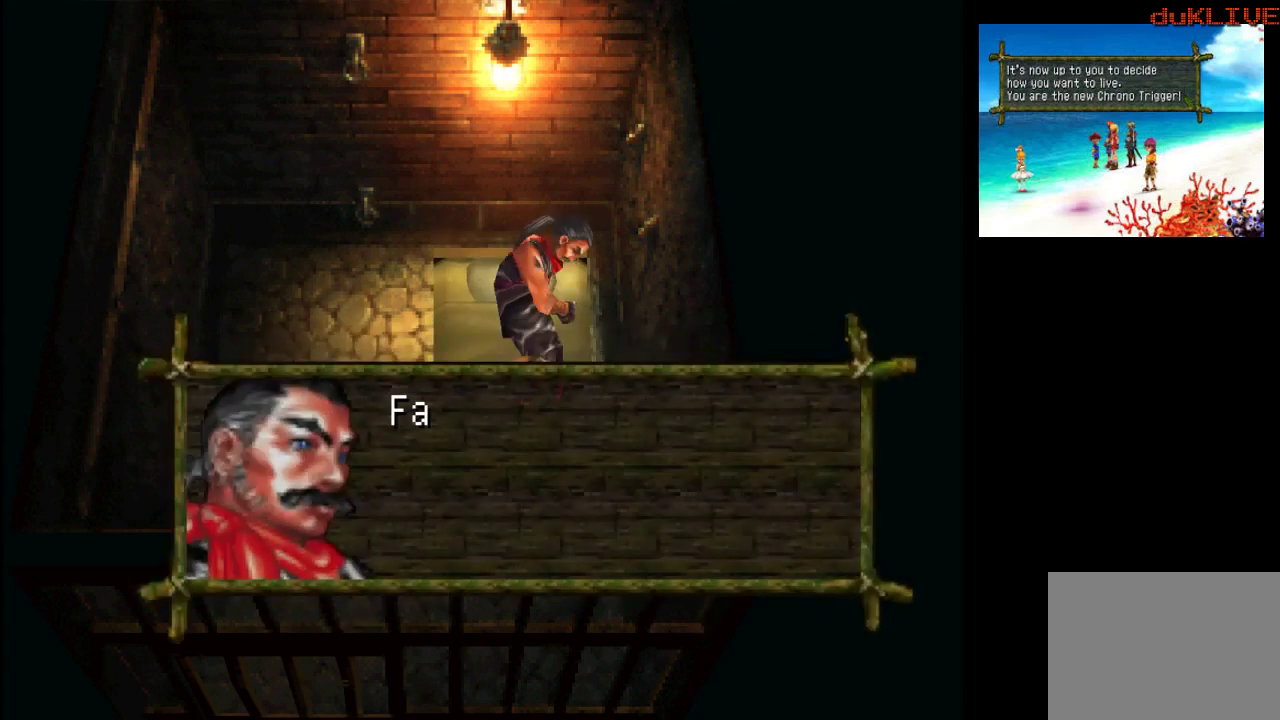
{"buttons": [], "left_stick": "center", "right_stick": "center", "events": []}
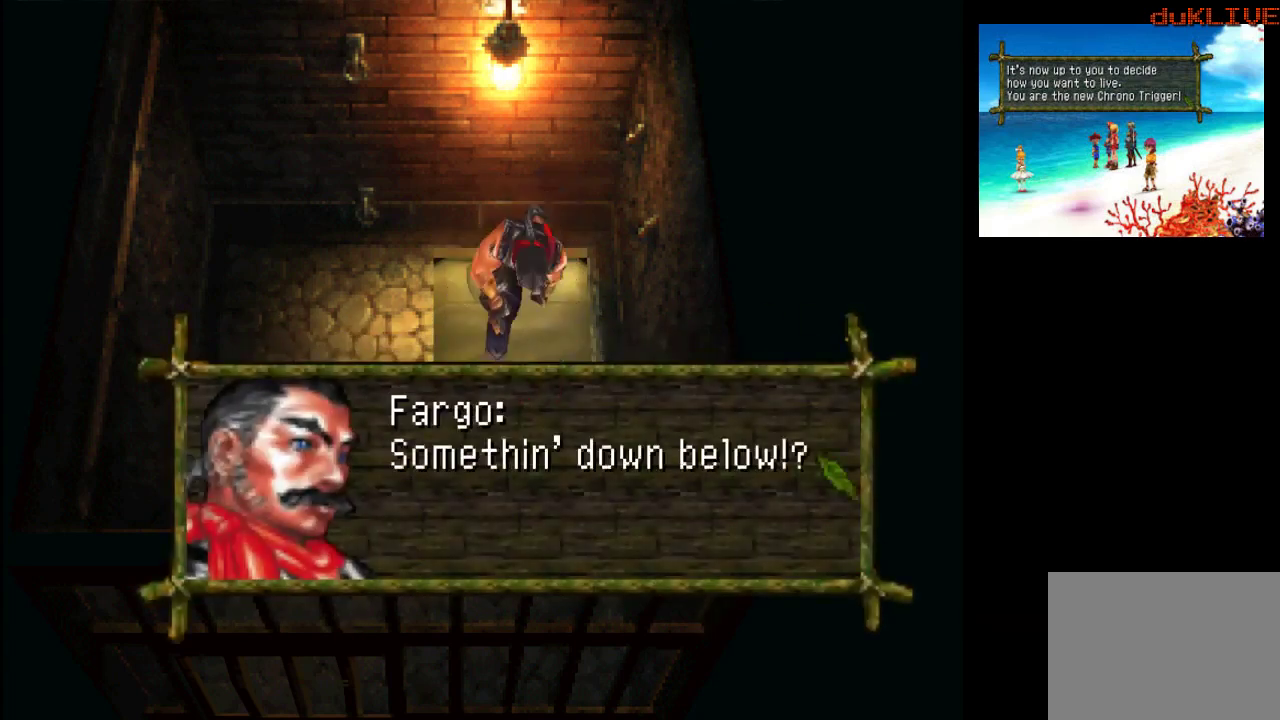
{"buttons": [], "left_stick": "center", "right_stick": "center", "events": []}
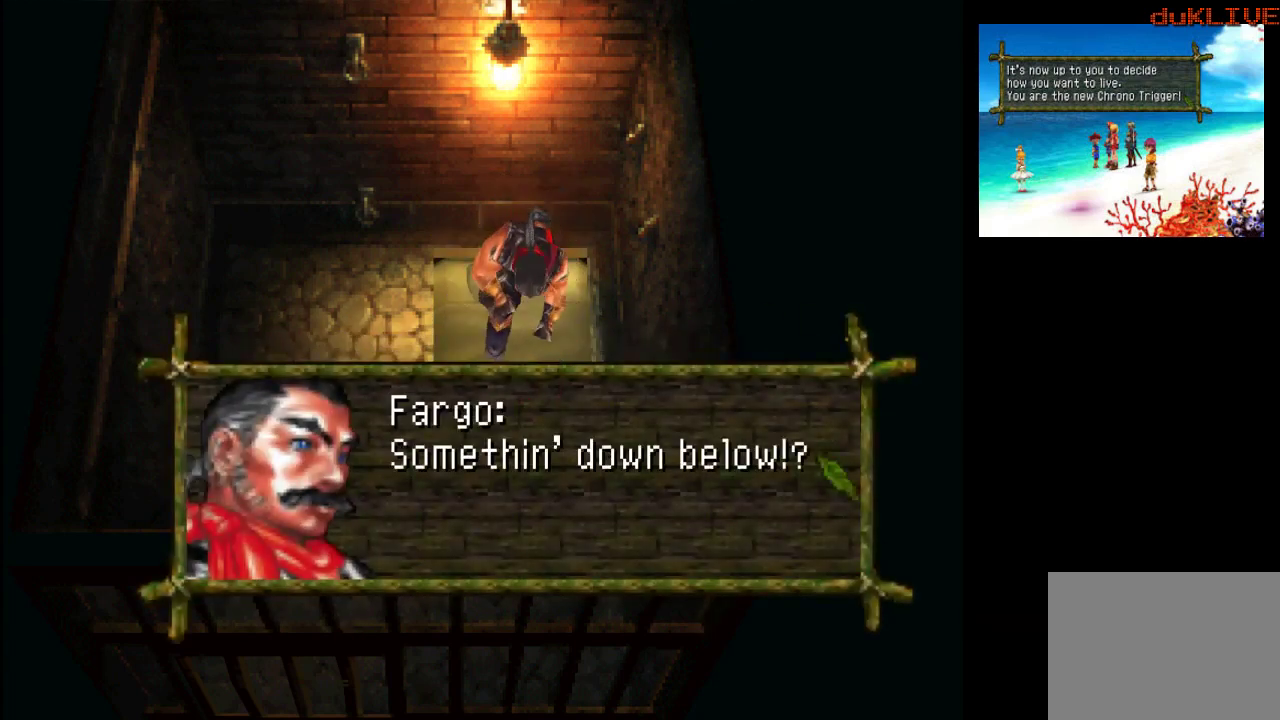
{"buttons": [], "left_stick": "center", "right_stick": "center", "events": []}
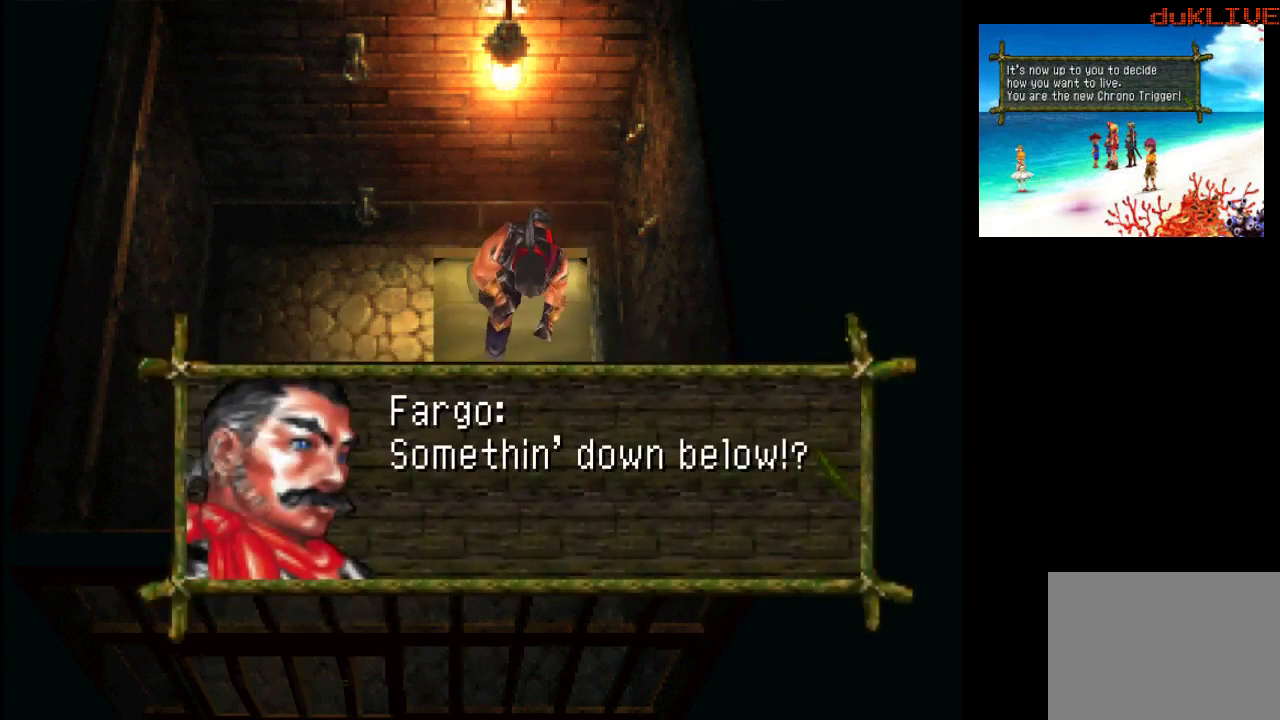
{"buttons": [], "left_stick": "center", "right_stick": "center", "events": [[33, "CROSS", "down"], [200, "CROSS", "up"]]}